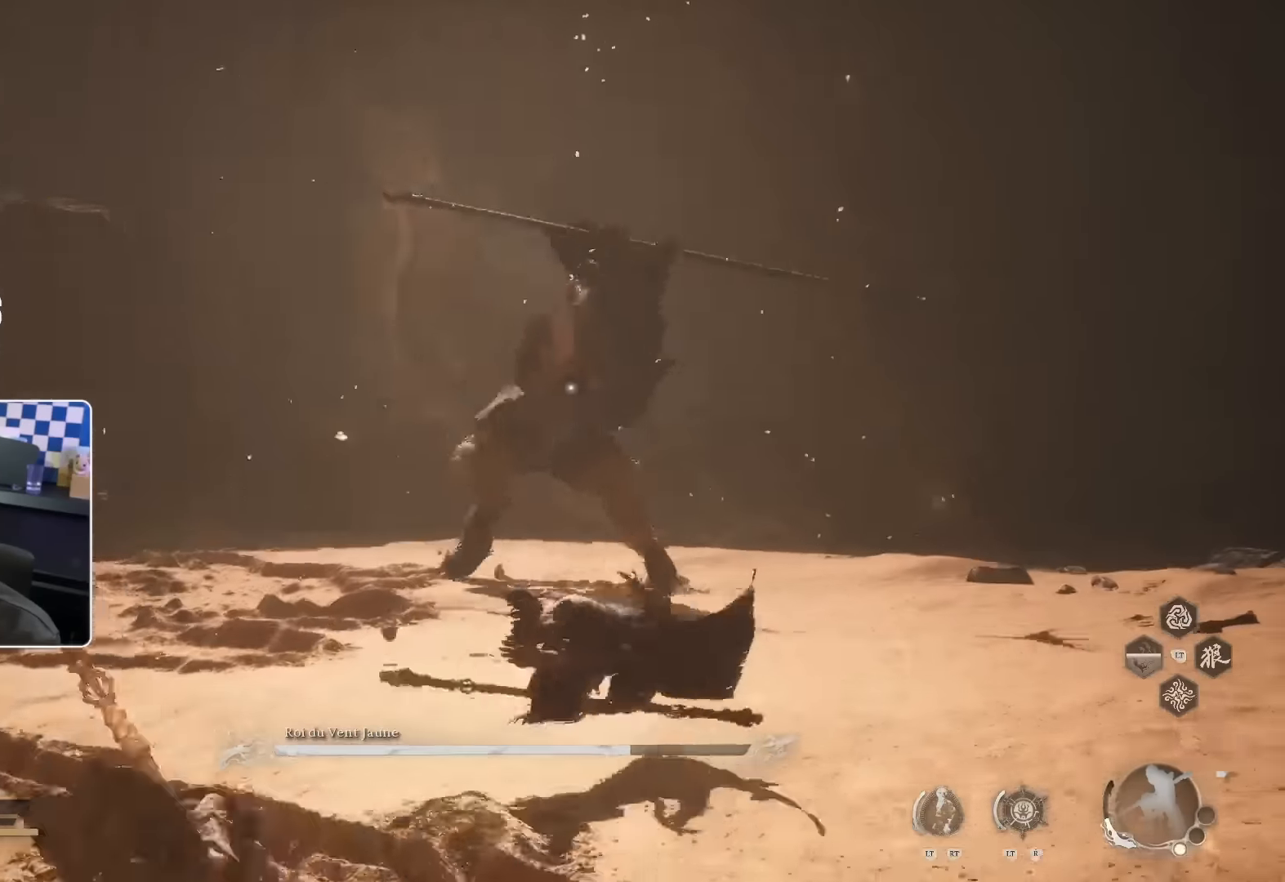
Gameplay with a controller (PlayStation layout); each line is a JSON object with the inputs held at the frame after it. "events" lists button and stick changes between this image and that frame as [ms after this image, input, new state], when the widget could be followed in between.
{"buttons": [], "left_stick": "up", "right_stick": "center", "events": [[17, "SQUARE", "up"], [117, "left_stick", "up"]]}
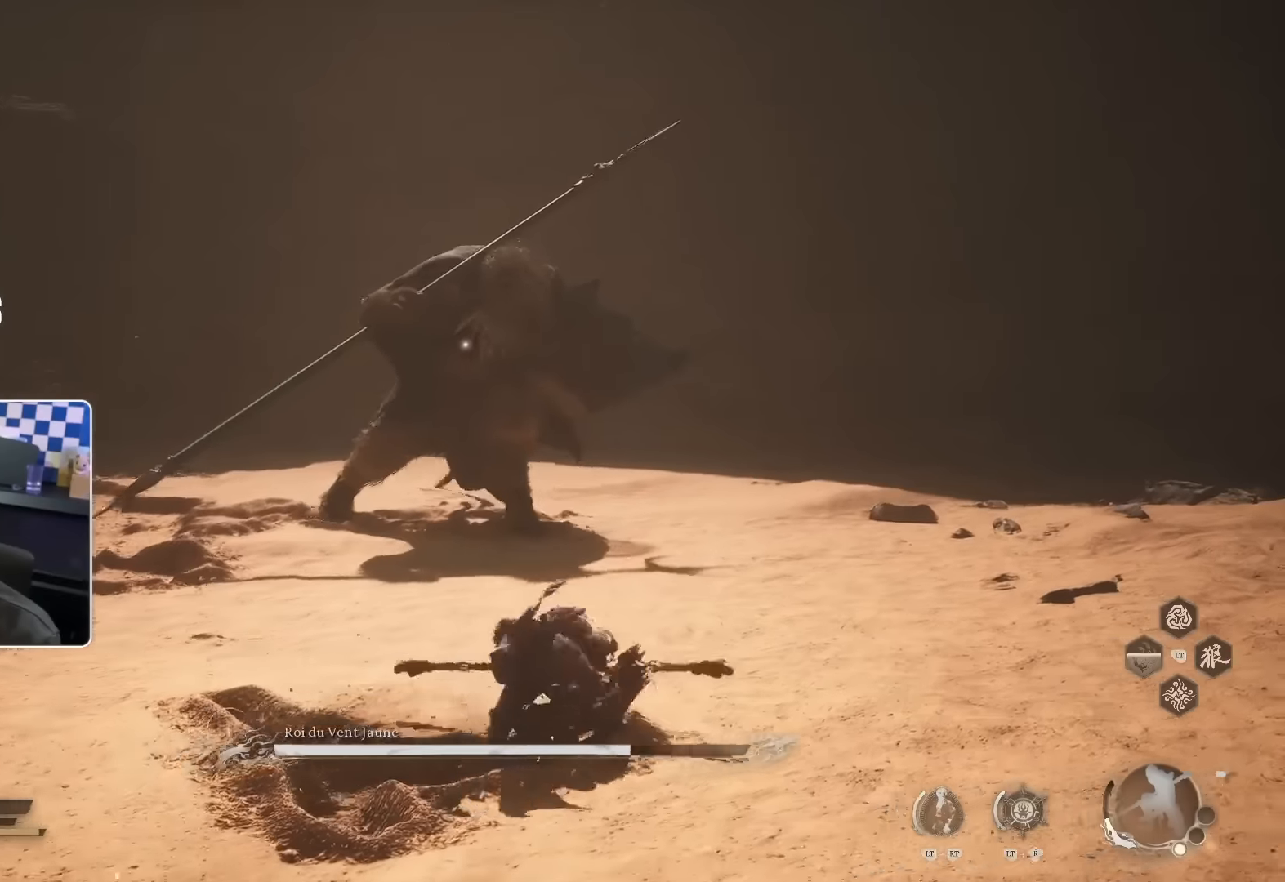
{"buttons": ["CROSS"], "left_stick": "up", "right_stick": "center", "events": [[34, "CROSS", "down"]]}
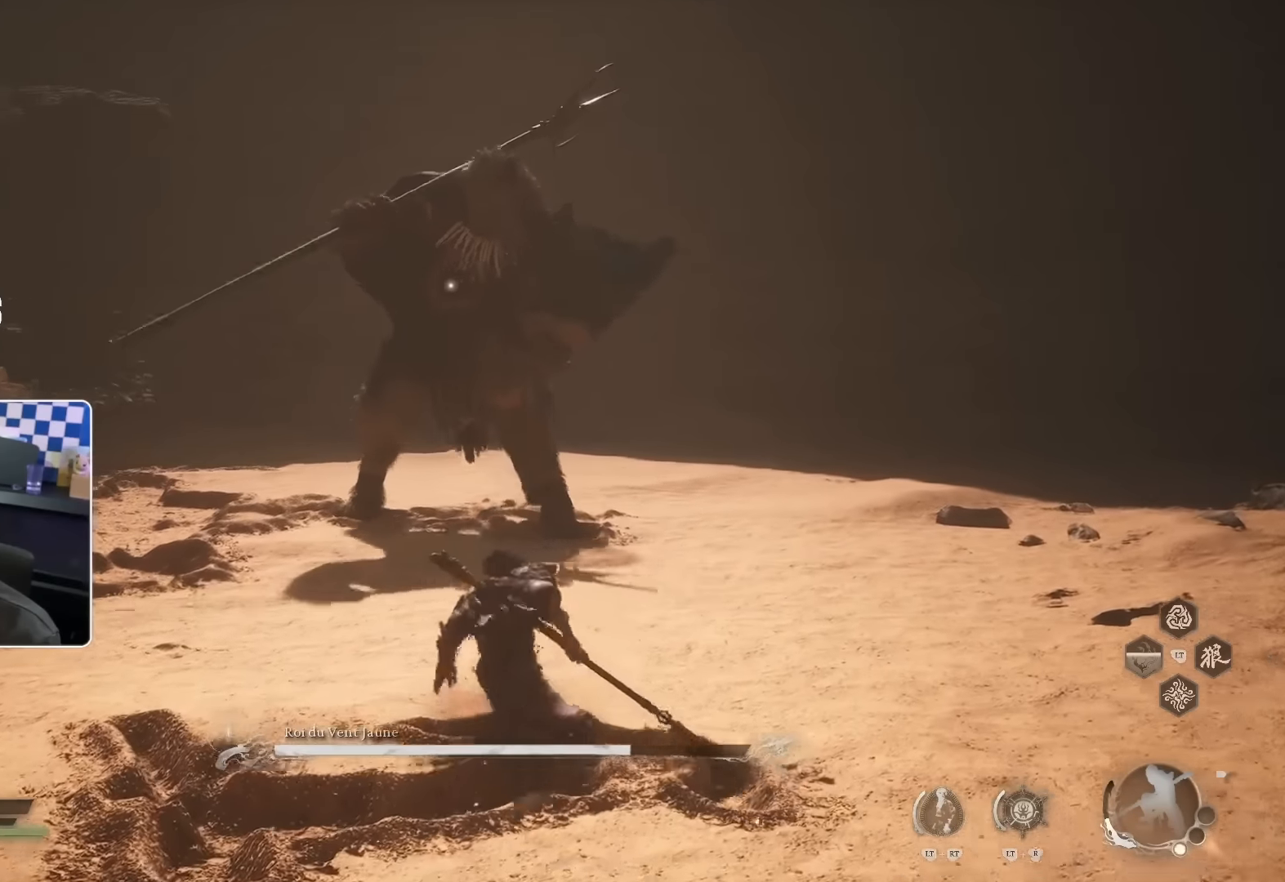
{"buttons": ["CROSS"], "left_stick": "up", "right_stick": "center", "events": []}
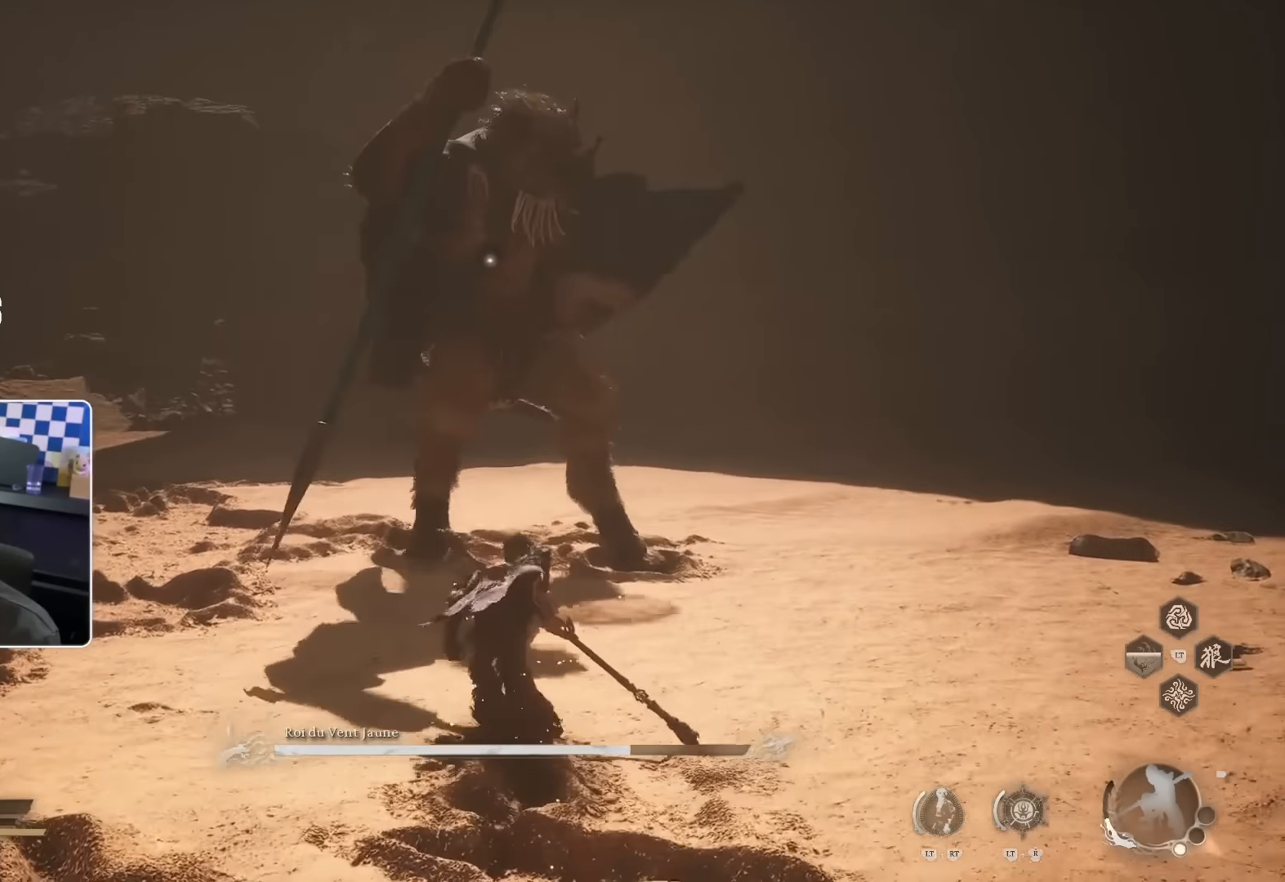
{"buttons": ["CROSS"], "left_stick": "up", "right_stick": "center", "events": []}
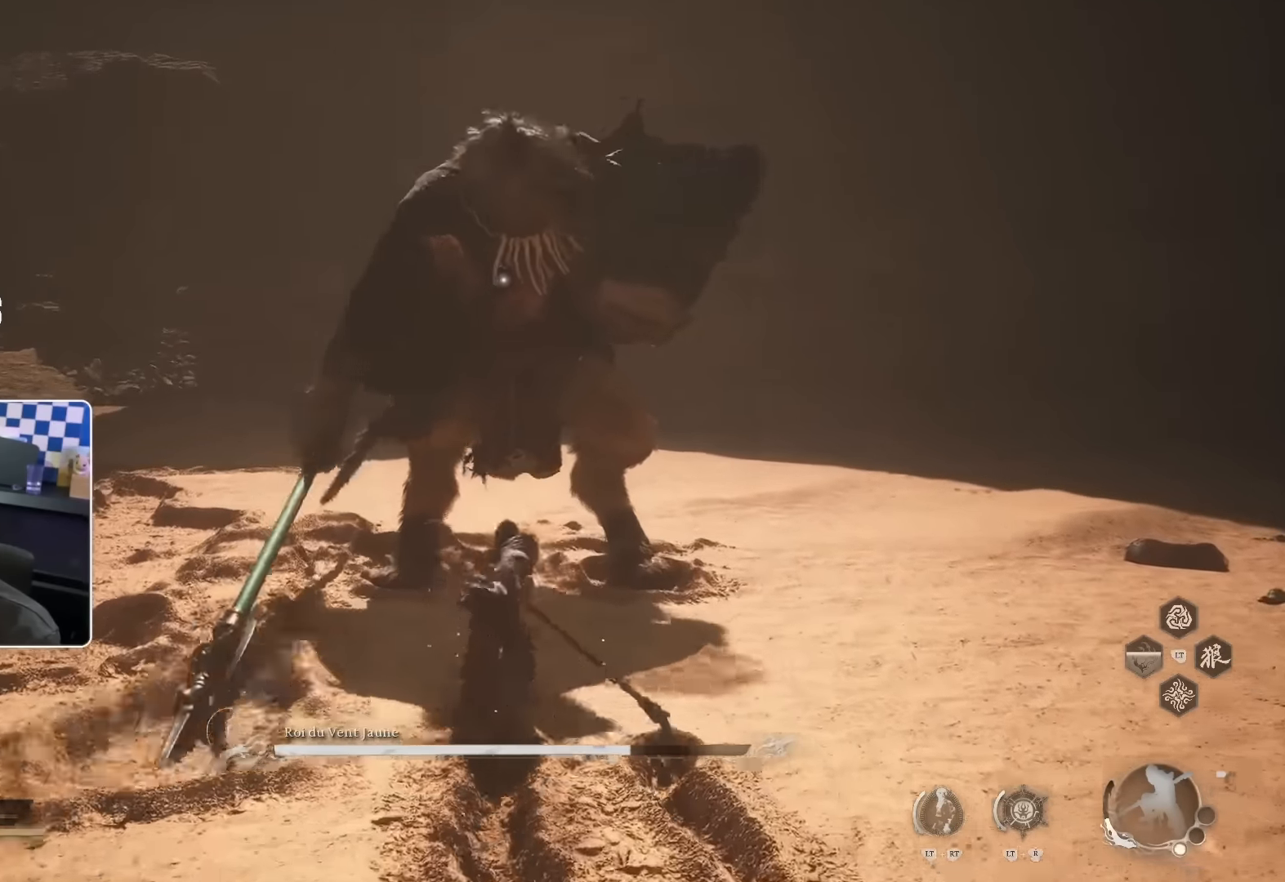
{"buttons": [], "left_stick": "up", "right_stick": "center", "events": [[67, "R1", "down"], [150, "CROSS", "up"], [217, "R1", "up"], [284, "R1", "down"], [367, "R1", "up"], [400, "R1", "down"], [484, "R1", "up"]]}
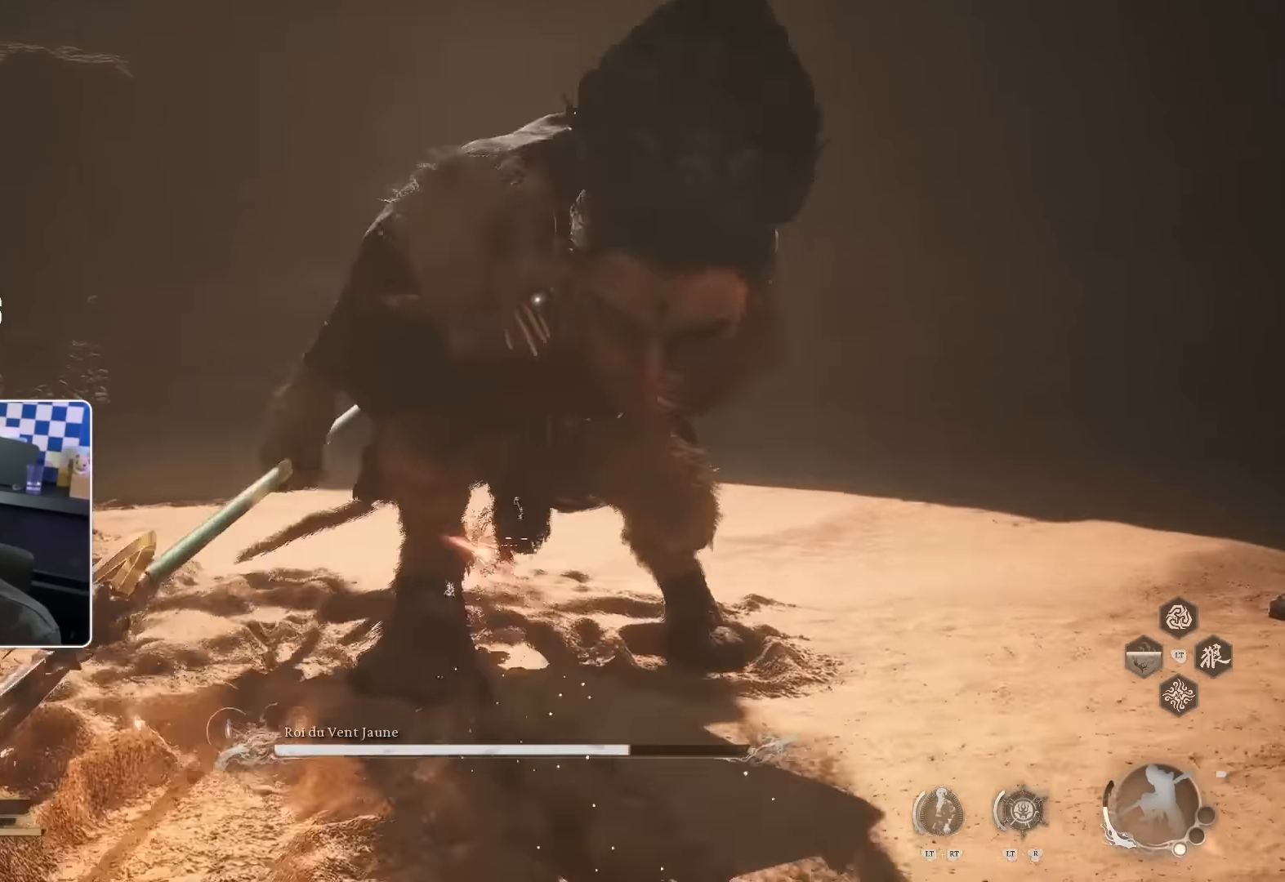
{"buttons": [], "left_stick": "up", "right_stick": "center"}
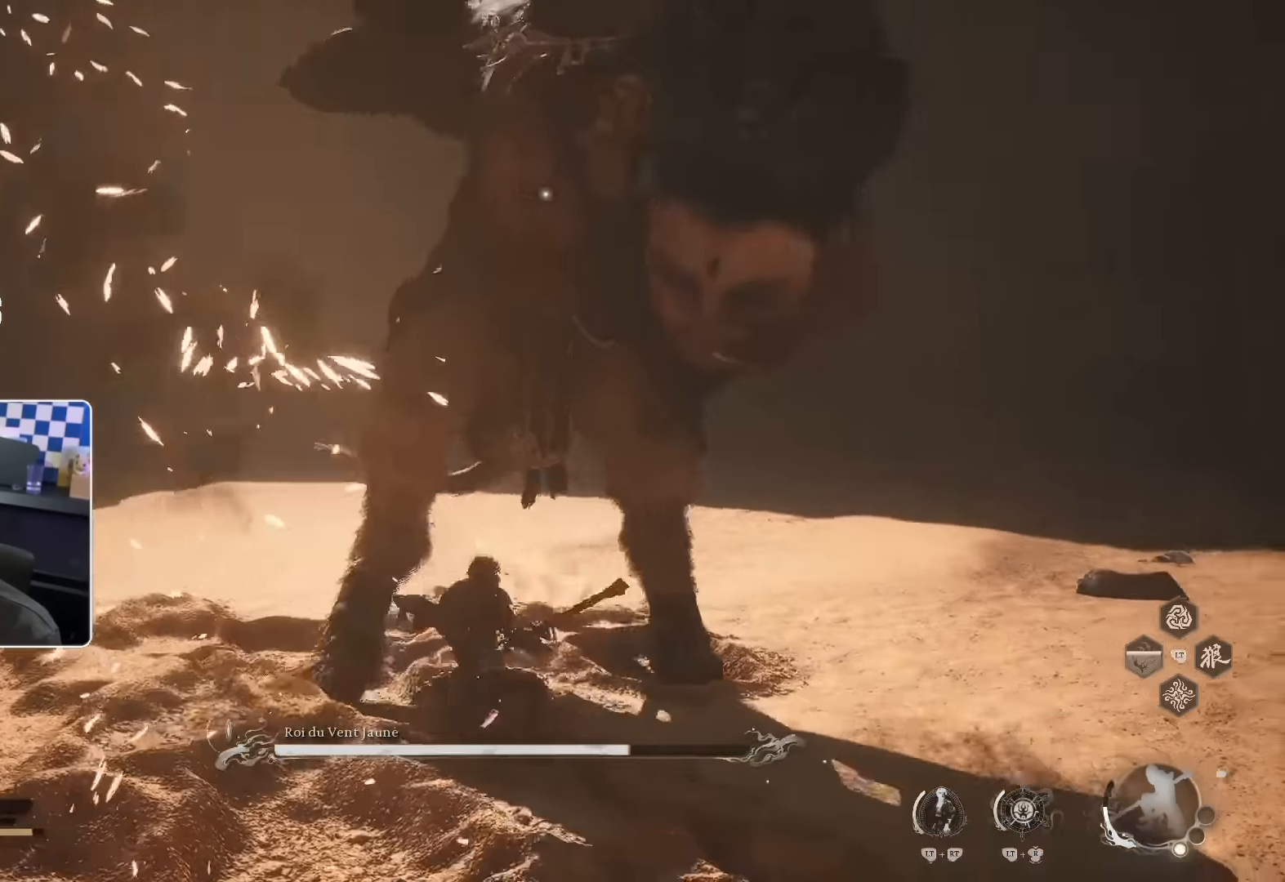
{"buttons": [], "left_stick": "up-left", "right_stick": "center", "events": [[100, "SQUARE", "down"], [217, "SQUARE", "up"], [217, "left_stick", "up-left"]]}
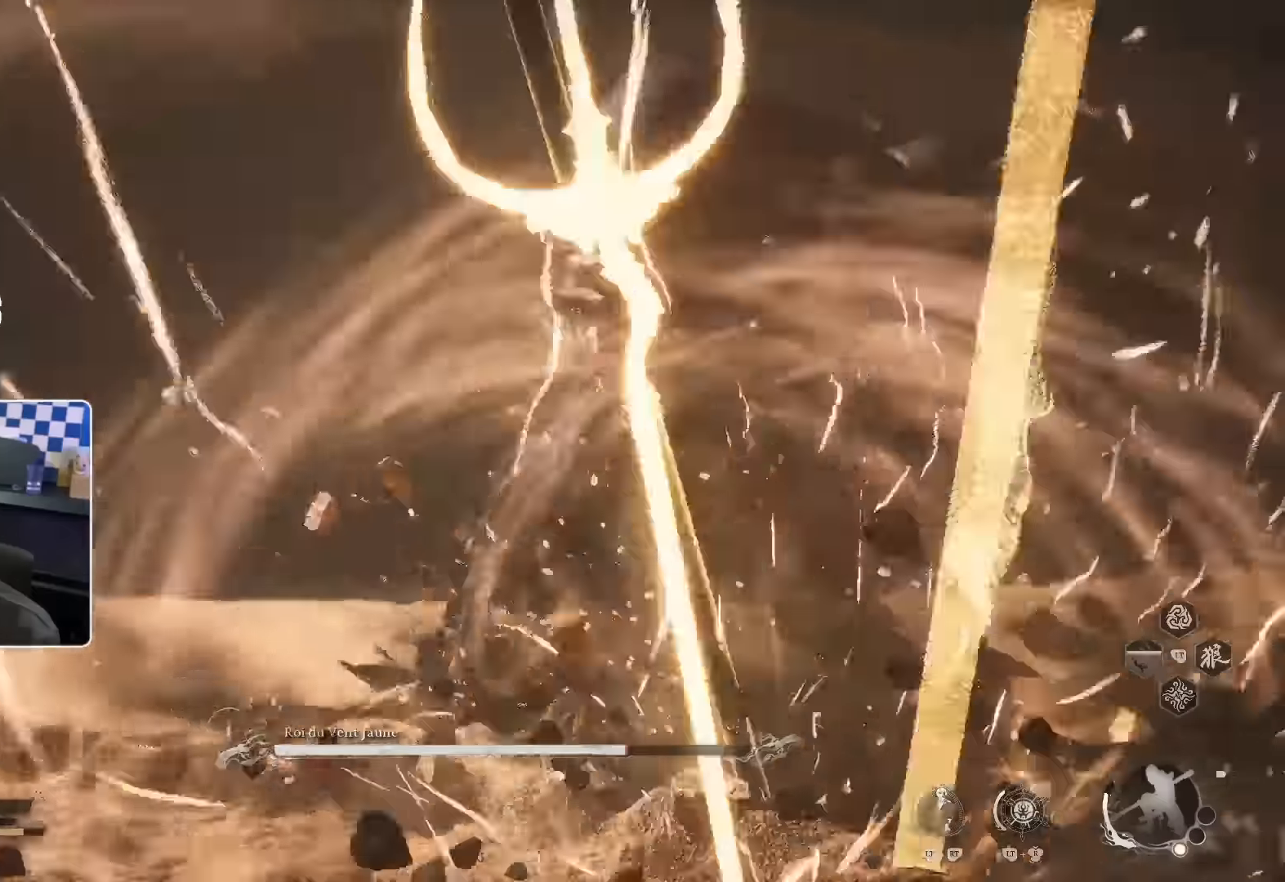
{"buttons": ["R1"], "left_stick": "up", "right_stick": "center", "events": [[117, "left_stick", "up"], [150, "R1", "down"], [250, "R1", "up"], [317, "R1", "down"], [367, "R1", "up"], [467, "R1", "down"]]}
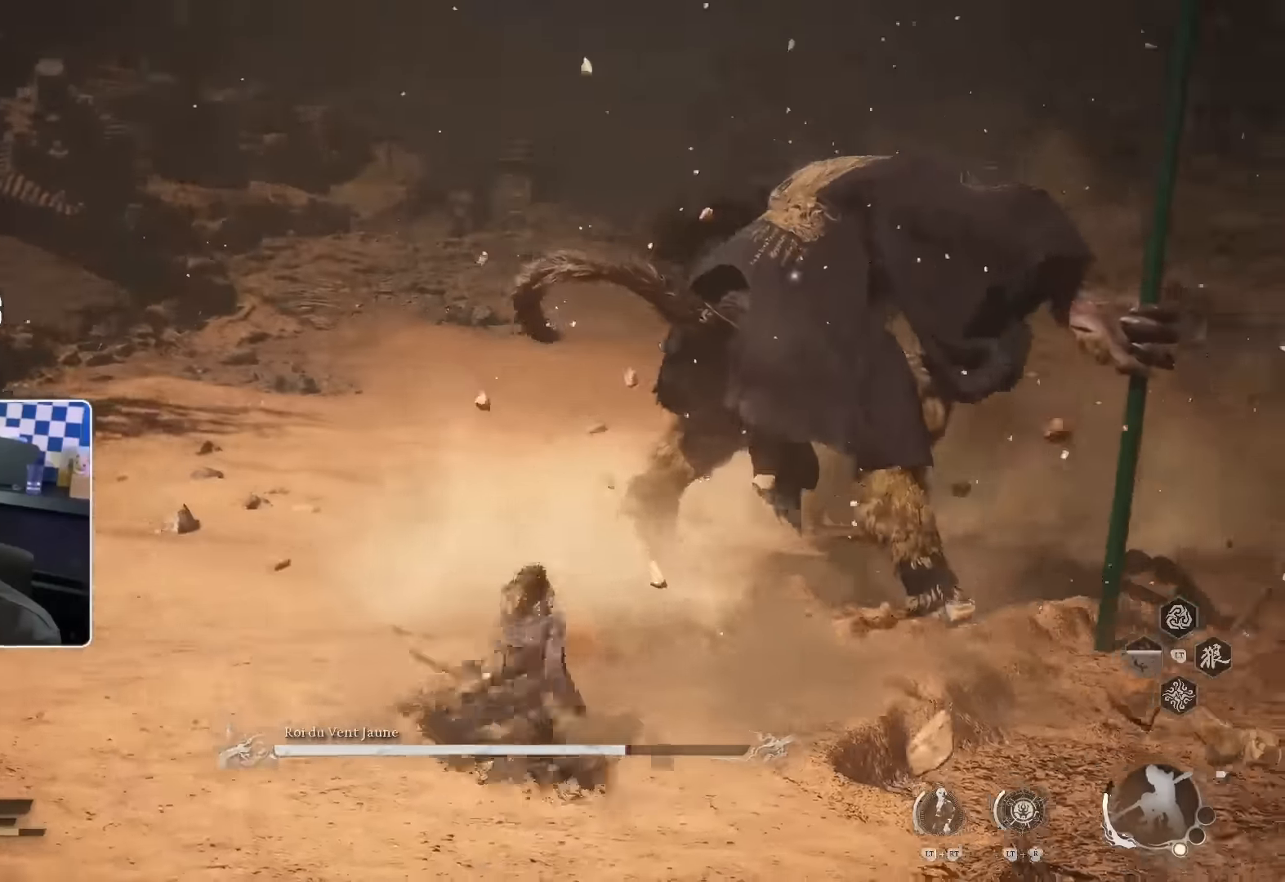
{"buttons": [], "left_stick": "up", "right_stick": "center", "events": [[17, "R1", "up"], [100, "R1", "down"], [167, "R1", "up"], [234, "R1", "down"], [317, "R1", "up"], [400, "R1", "down"], [484, "R1", "up"]]}
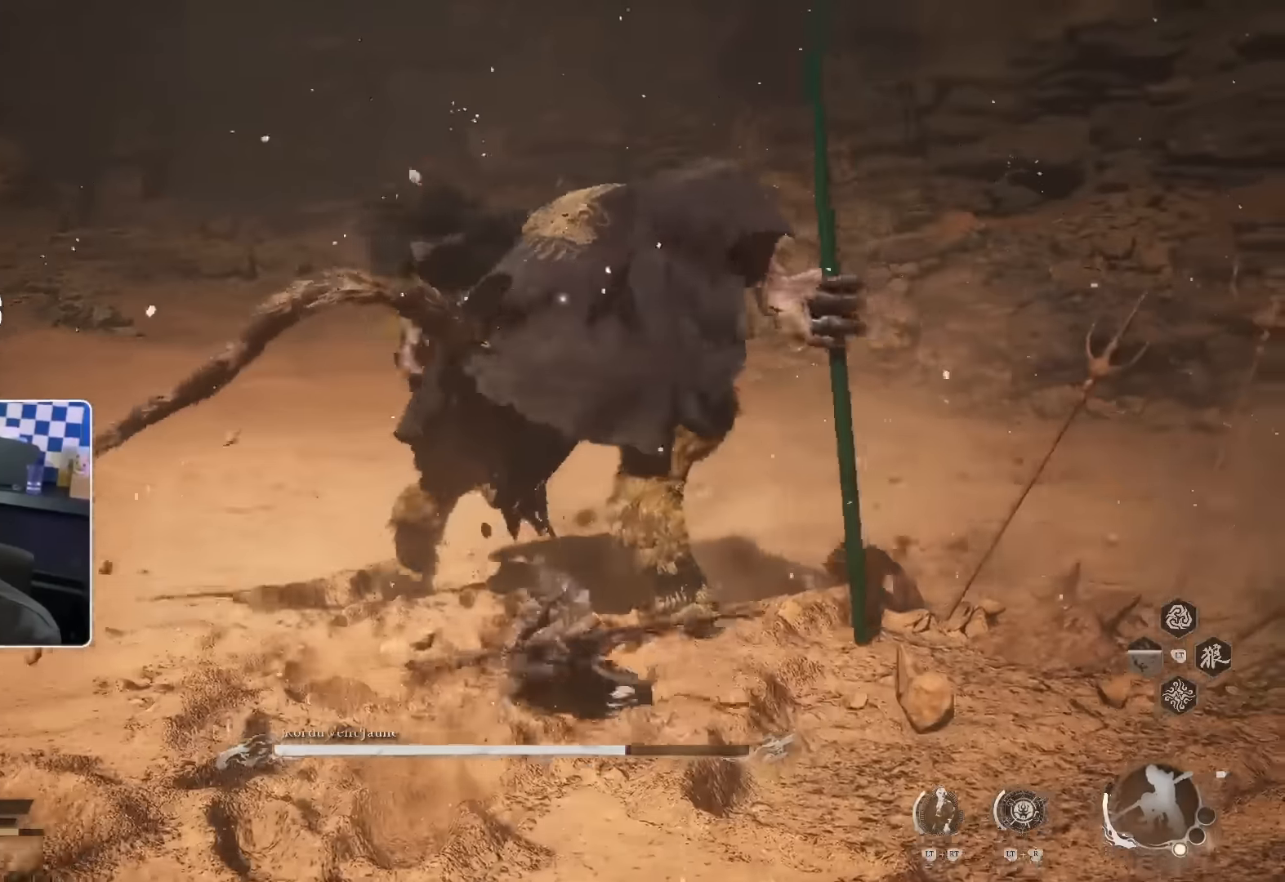
{"buttons": ["R1"], "left_stick": "up", "right_stick": "center", "events": [[34, "R1", "down"], [84, "R1", "up"], [167, "R1", "down"], [234, "R1", "up"], [300, "R1", "down"], [367, "R1", "up"], [450, "R1", "down"]]}
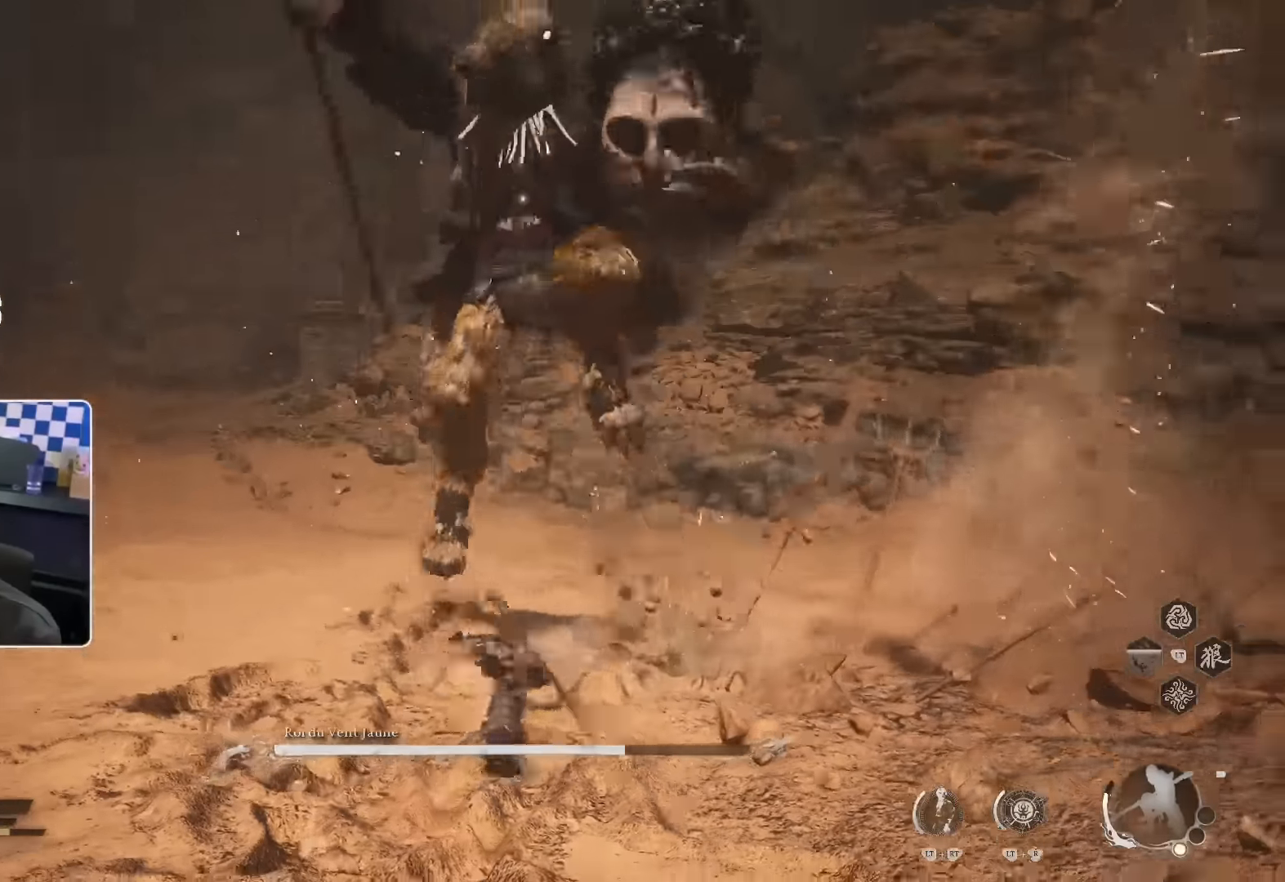
{"buttons": [], "left_stick": "up", "right_stick": "center", "events": [[17, "R1", "up"], [250, "SQUARE", "down"], [400, "SQUARE", "up"]]}
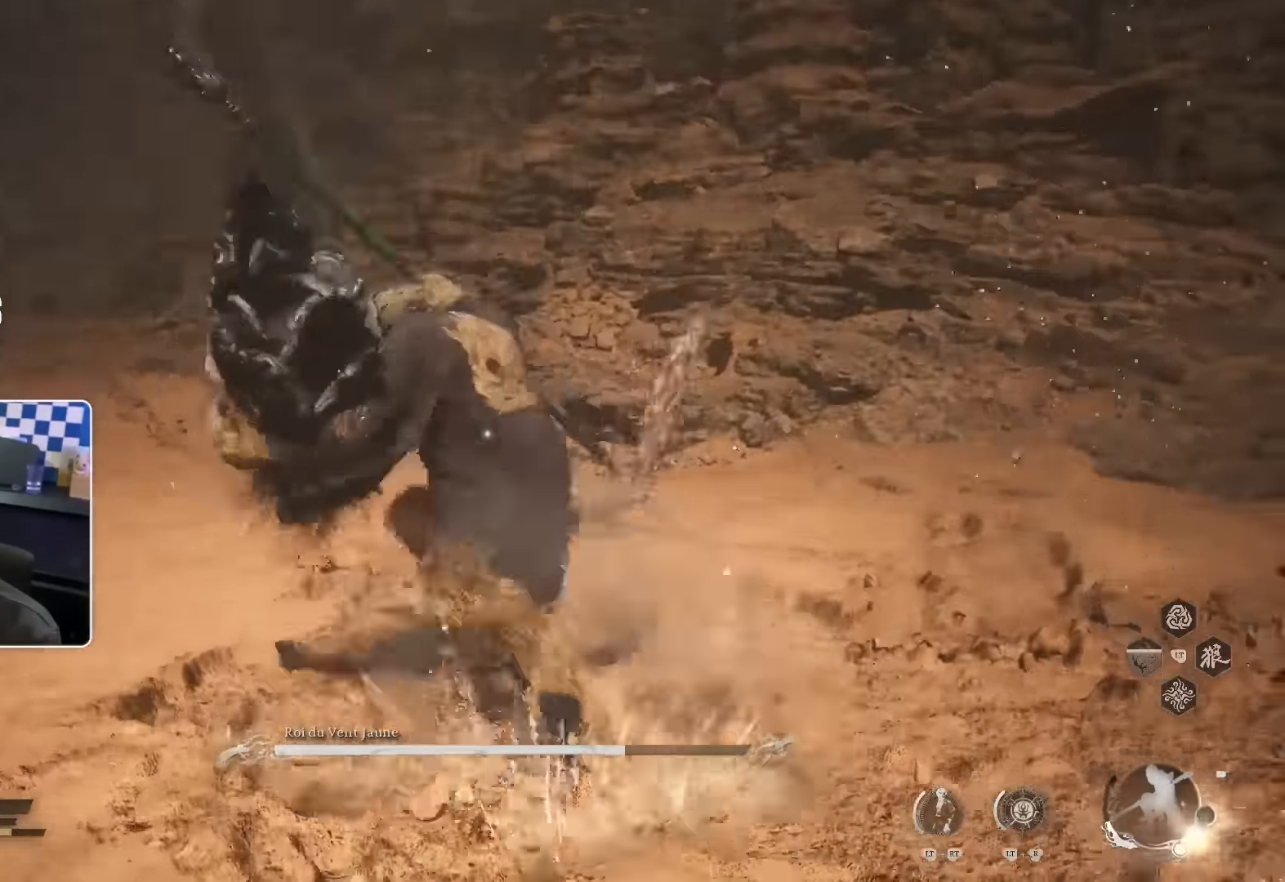
{"buttons": [], "left_stick": "up", "right_stick": "center", "events": [[184, "R1", "down"], [284, "R1", "up"], [350, "R1", "down"], [433, "R1", "up"]]}
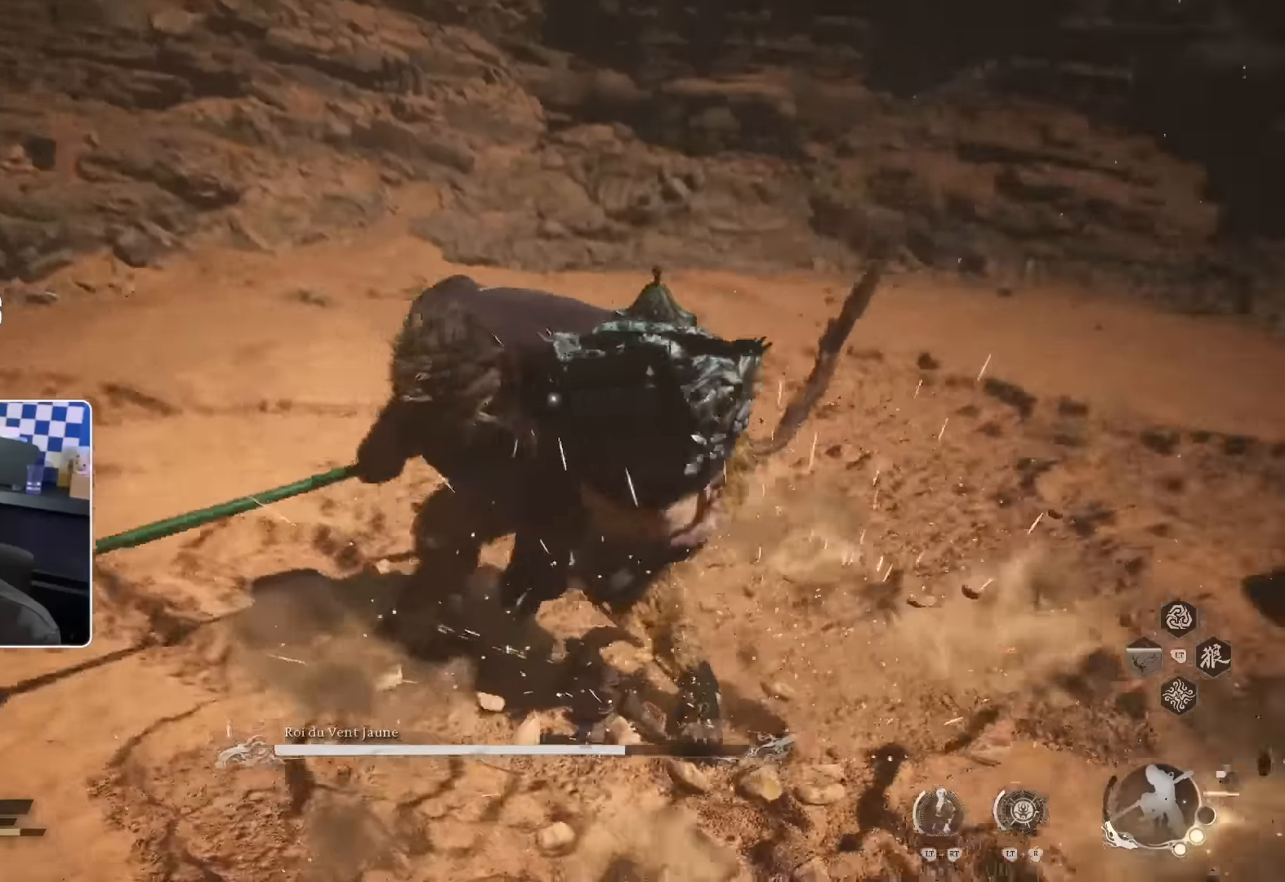
{"buttons": [], "left_stick": "up", "right_stick": "center", "events": [[17, "R1", "down"], [67, "R1", "up"], [150, "R1", "down"], [217, "R1", "up"], [317, "R1", "down"], [350, "R1", "up"], [433, "L2", "down"], [450, "R1", "down"], [483, "L2", "up"], [500, "R1", "up"]]}
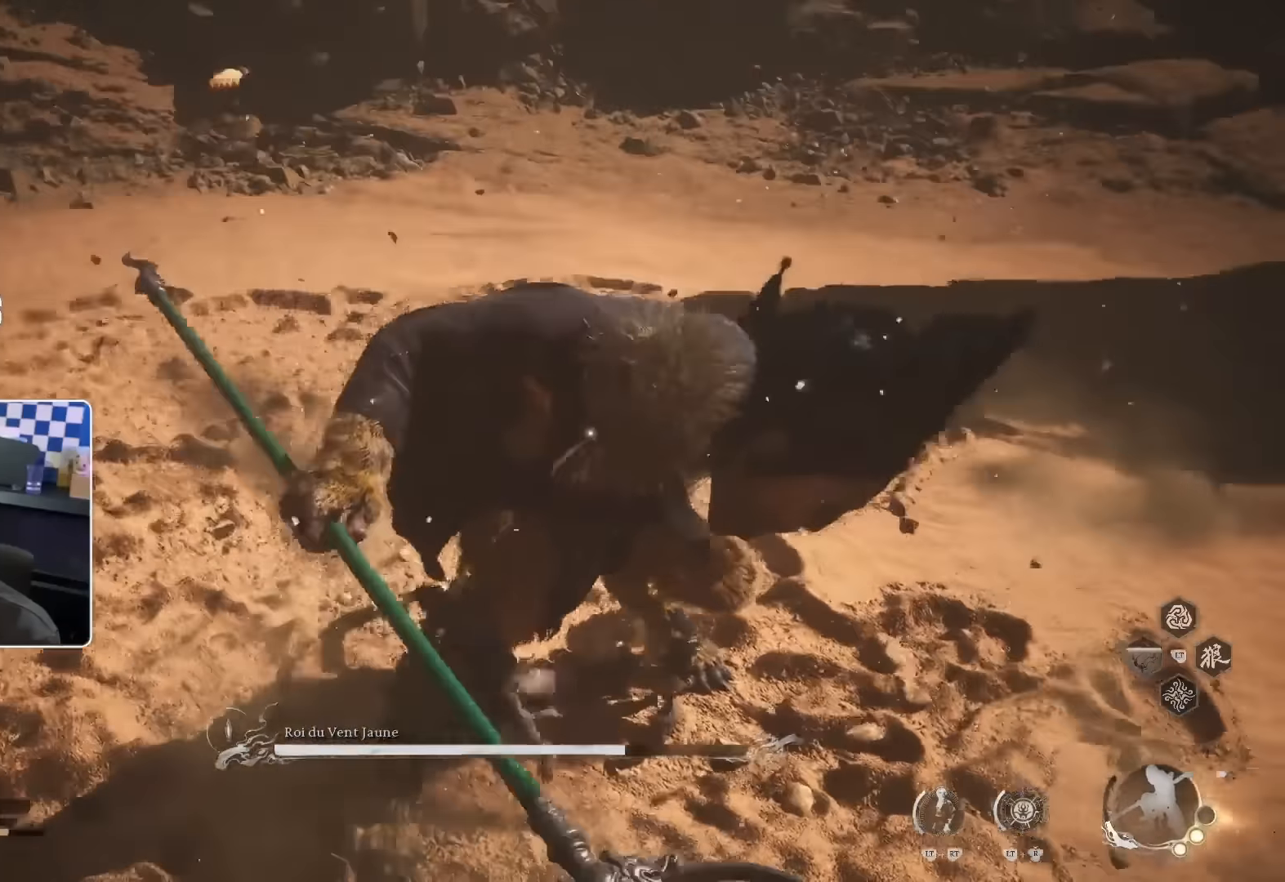
{"buttons": [], "left_stick": "up", "right_stick": "center", "events": [[100, "R1", "down"], [133, "R2", "down"], [167, "R1", "up"], [217, "R1", "down"], [217, "R2", "up"], [283, "R1", "up"], [367, "R1", "down"], [450, "R1", "up"]]}
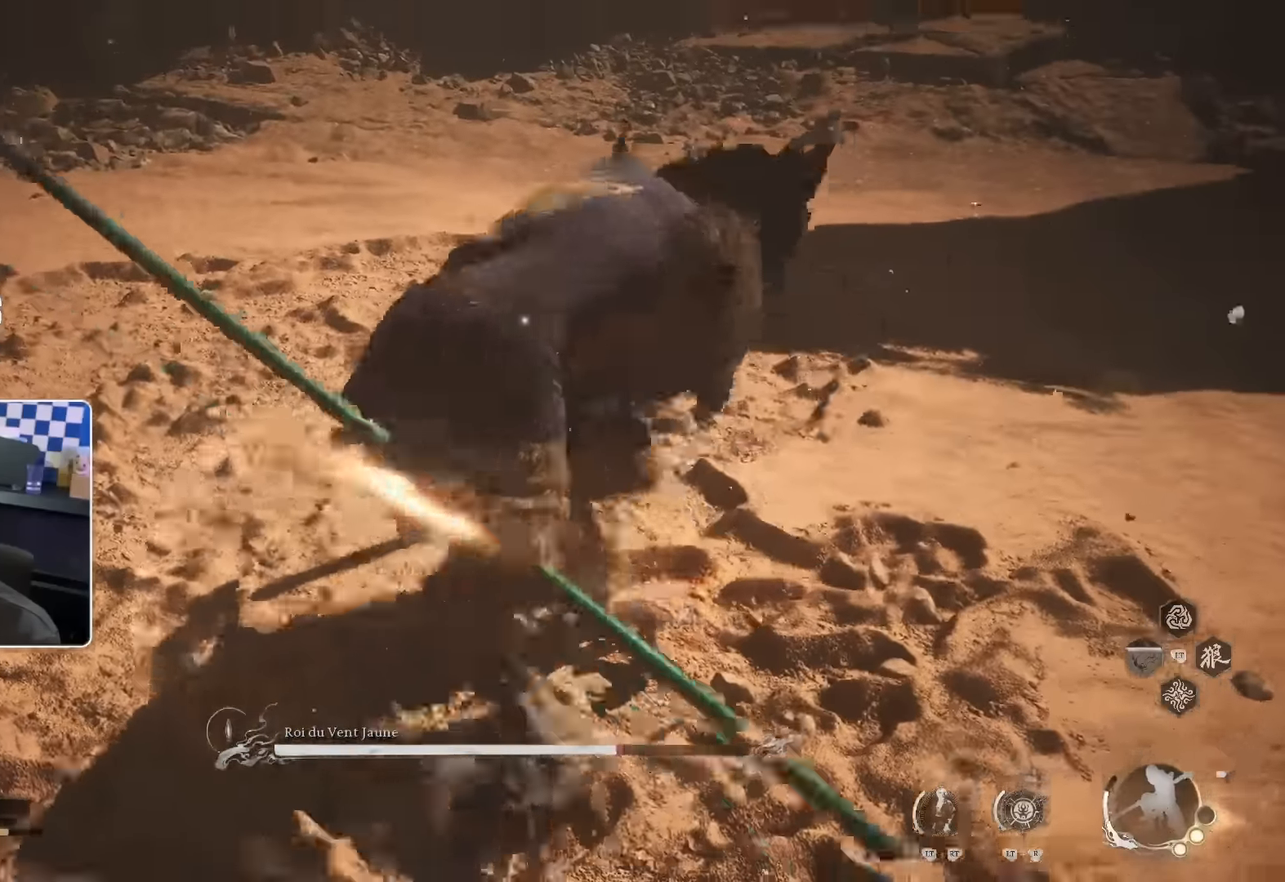
{"buttons": ["R1"], "left_stick": "up", "right_stick": "center", "events": [[33, "R1", "down"], [83, "R1", "up"], [150, "R1", "down"], [217, "R1", "up"], [300, "R1", "down"], [350, "R1", "up"], [450, "R1", "down"]]}
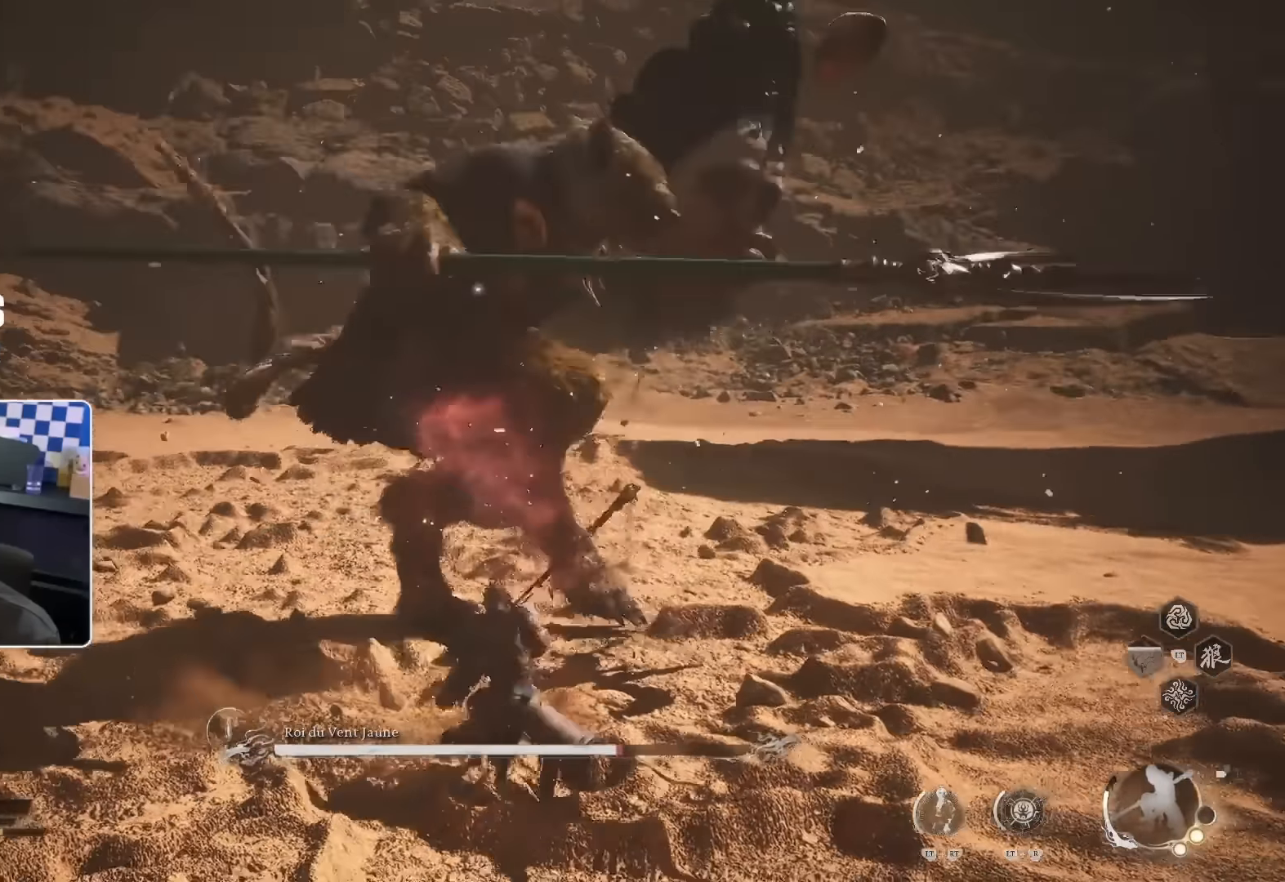
{"buttons": [], "left_stick": "up", "right_stick": "center", "events": [[17, "R1", "up"], [133, "R1", "down"], [167, "R1", "up"], [250, "R1", "down"], [317, "R1", "up"], [417, "R1", "down"], [467, "R1", "up"]]}
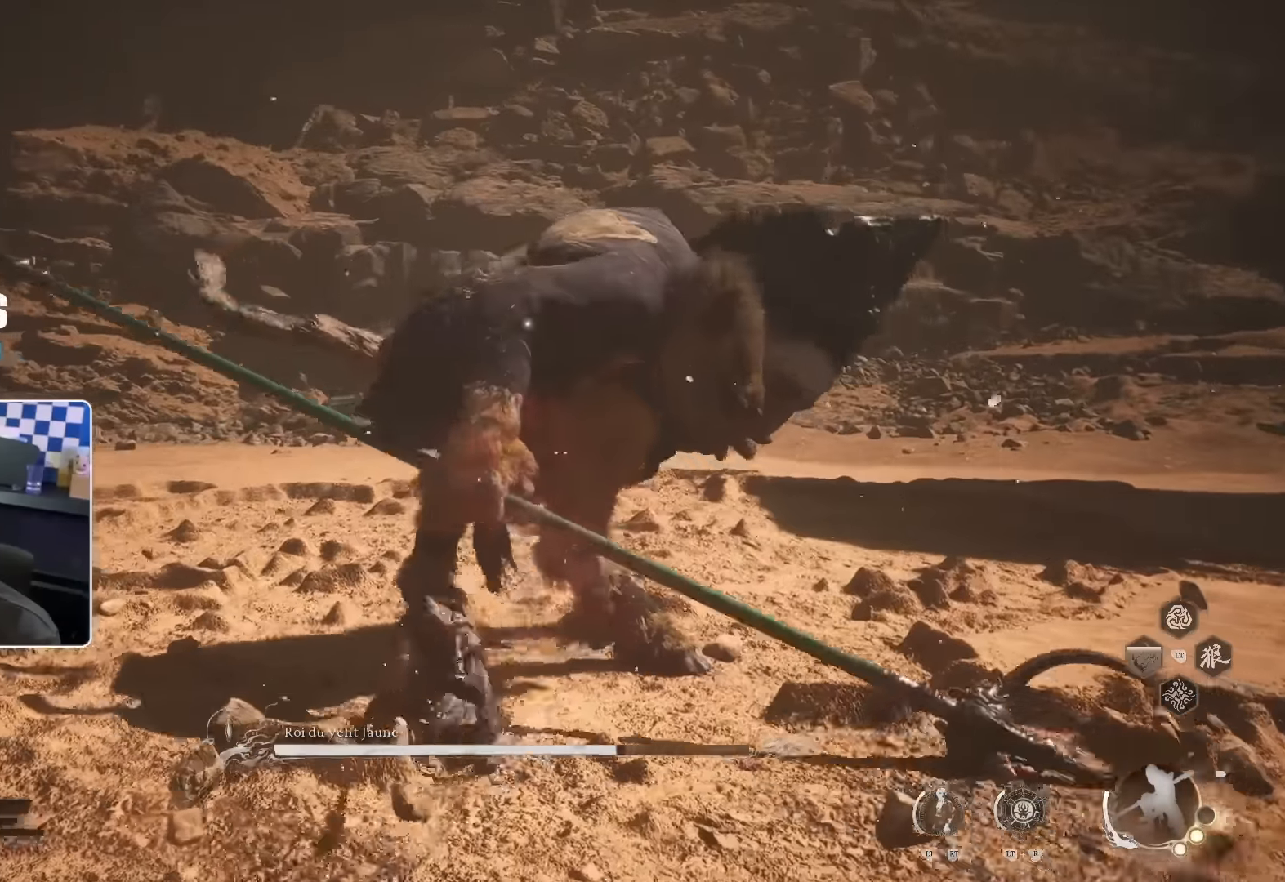
{"buttons": [], "left_stick": "up", "right_stick": "center", "events": [[67, "R1", "down"], [117, "R1", "up"], [233, "R1", "down"], [267, "R1", "up"], [383, "R1", "down"], [433, "R1", "up"], [450, "R2", "down"], [500, "R2", "up"]]}
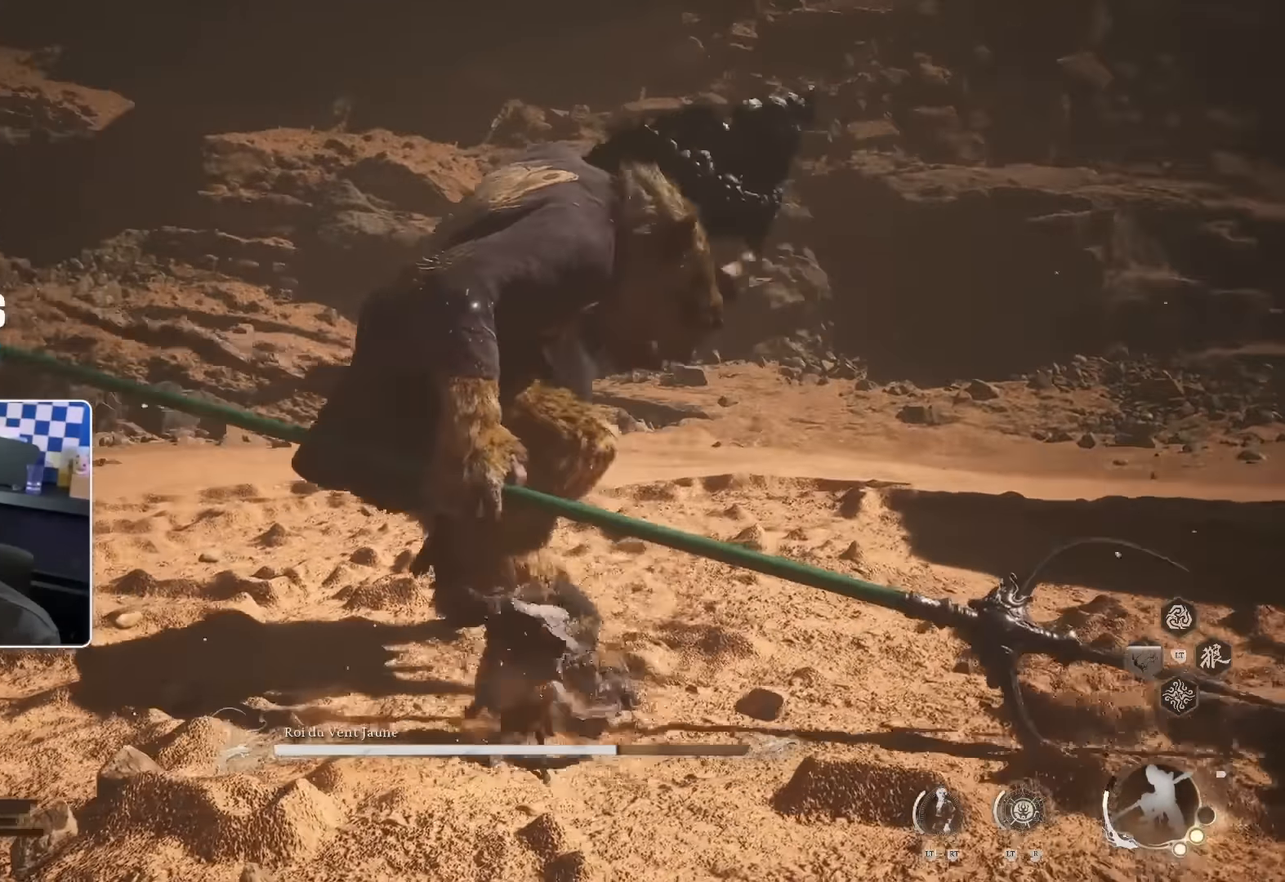
{"buttons": ["R1"], "left_stick": "up", "right_stick": "center", "events": [[33, "R1", "down"], [83, "R1", "up"], [183, "R1", "down"], [233, "R1", "up"], [333, "R1", "down"], [383, "R1", "up"], [483, "R1", "down"]]}
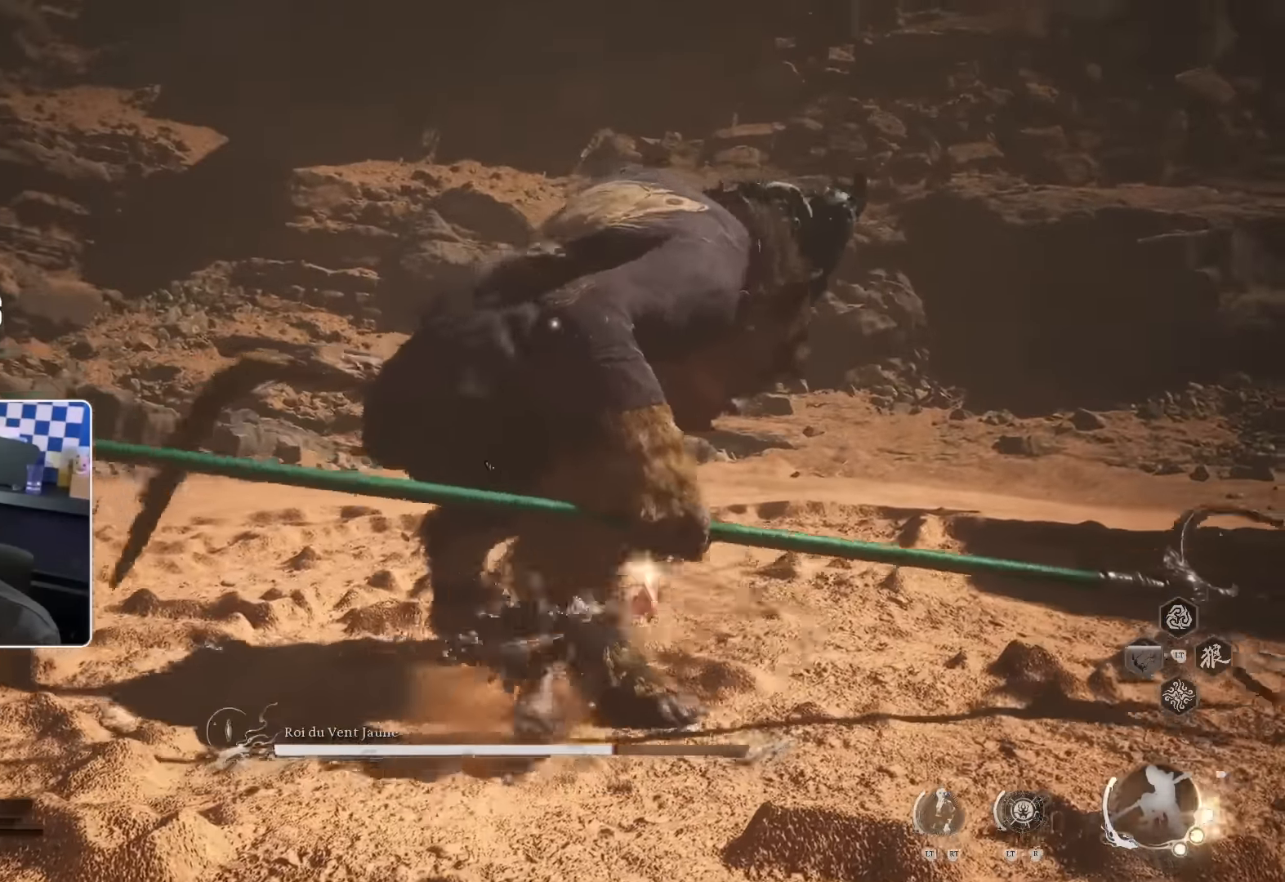
{"buttons": [], "left_stick": "up", "right_stick": "center", "events": [[17, "R1", "up"], [117, "R1", "down"], [167, "R1", "up"], [283, "R1", "down"], [317, "R1", "up"], [400, "R1", "down"], [483, "R1", "up"]]}
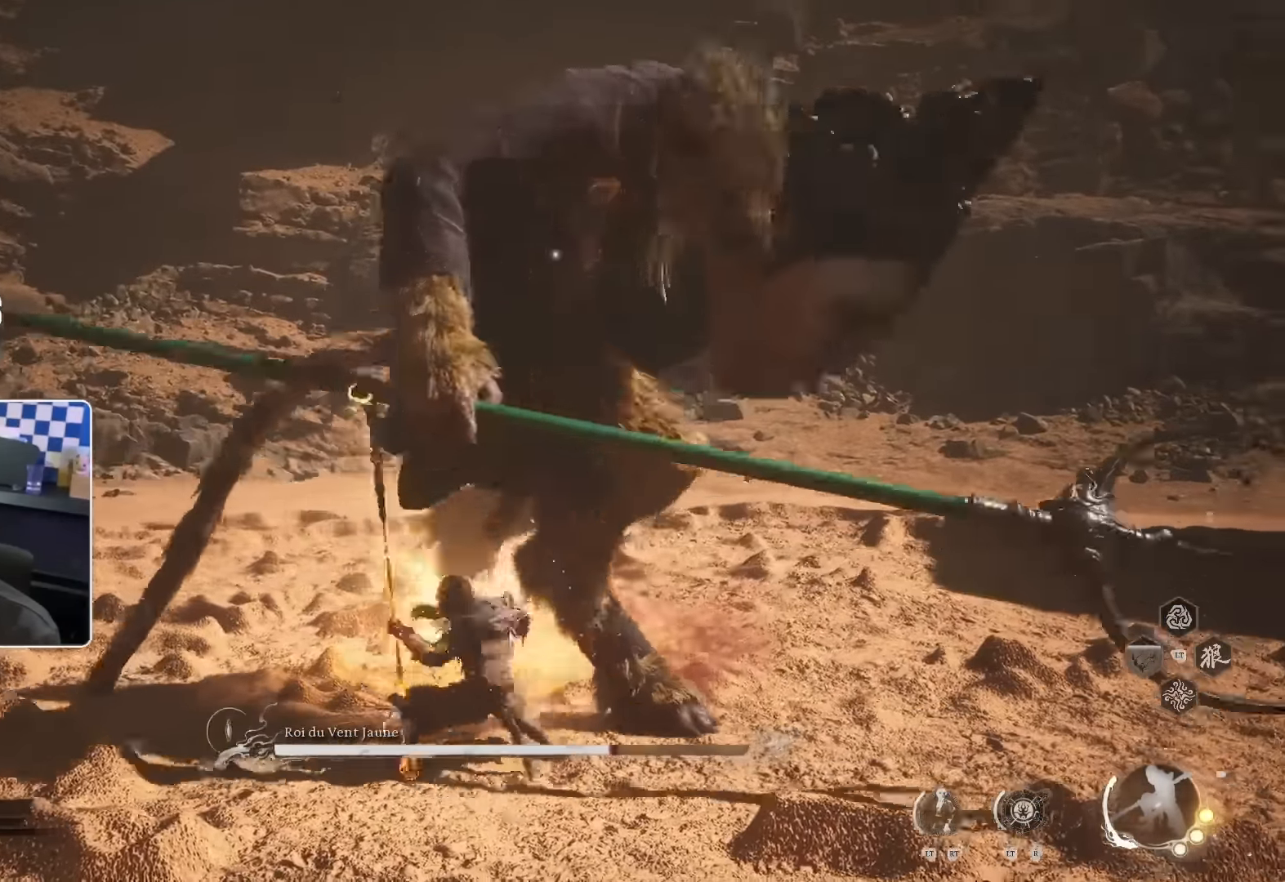
{"buttons": [], "left_stick": "up", "right_stick": "center", "events": [[83, "R1", "down"], [117, "R1", "up"], [200, "R1", "down"], [267, "R1", "up"]]}
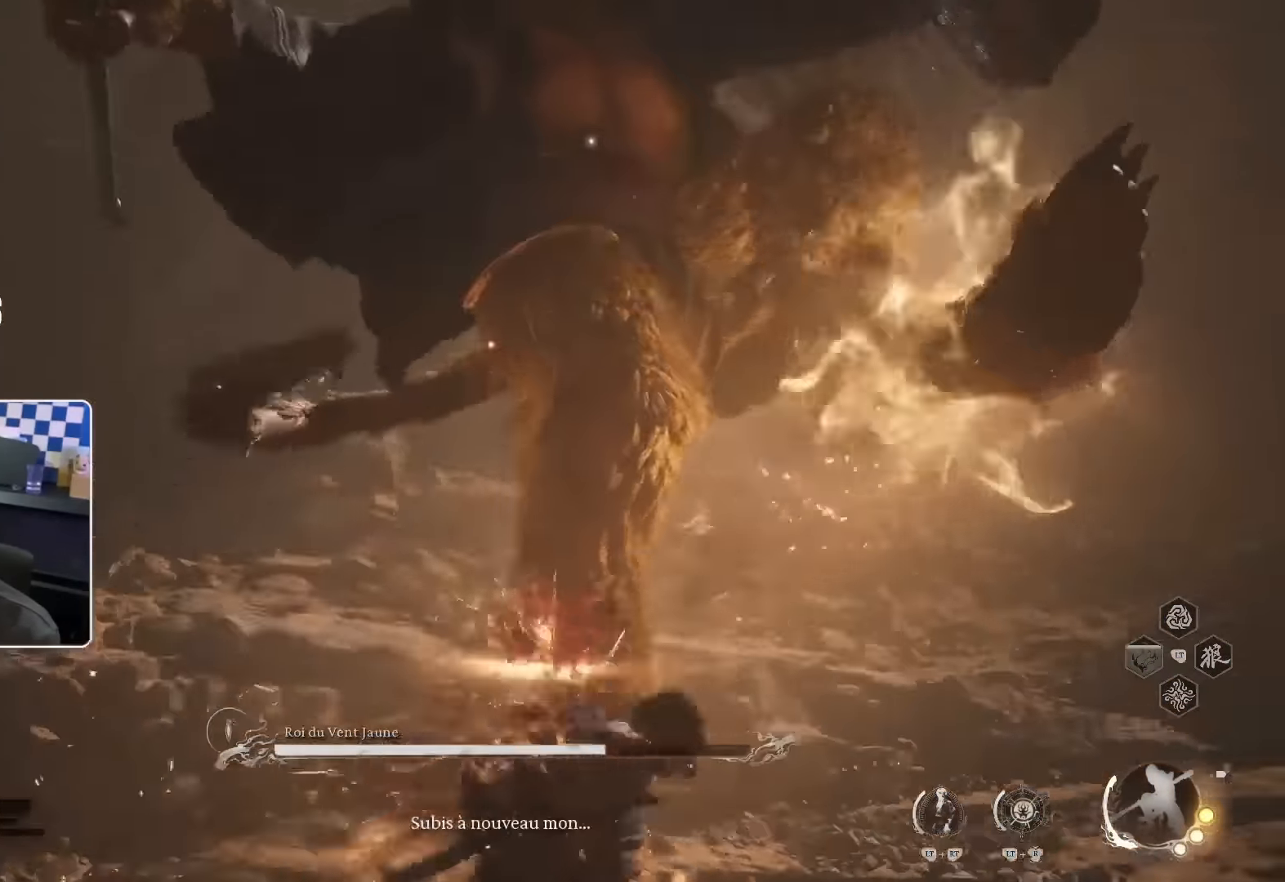
{"buttons": [], "left_stick": "up", "right_stick": "right", "events": [[83, "SQUARE", "down"], [217, "SQUARE", "up"], [367, "right_stick", "right"]]}
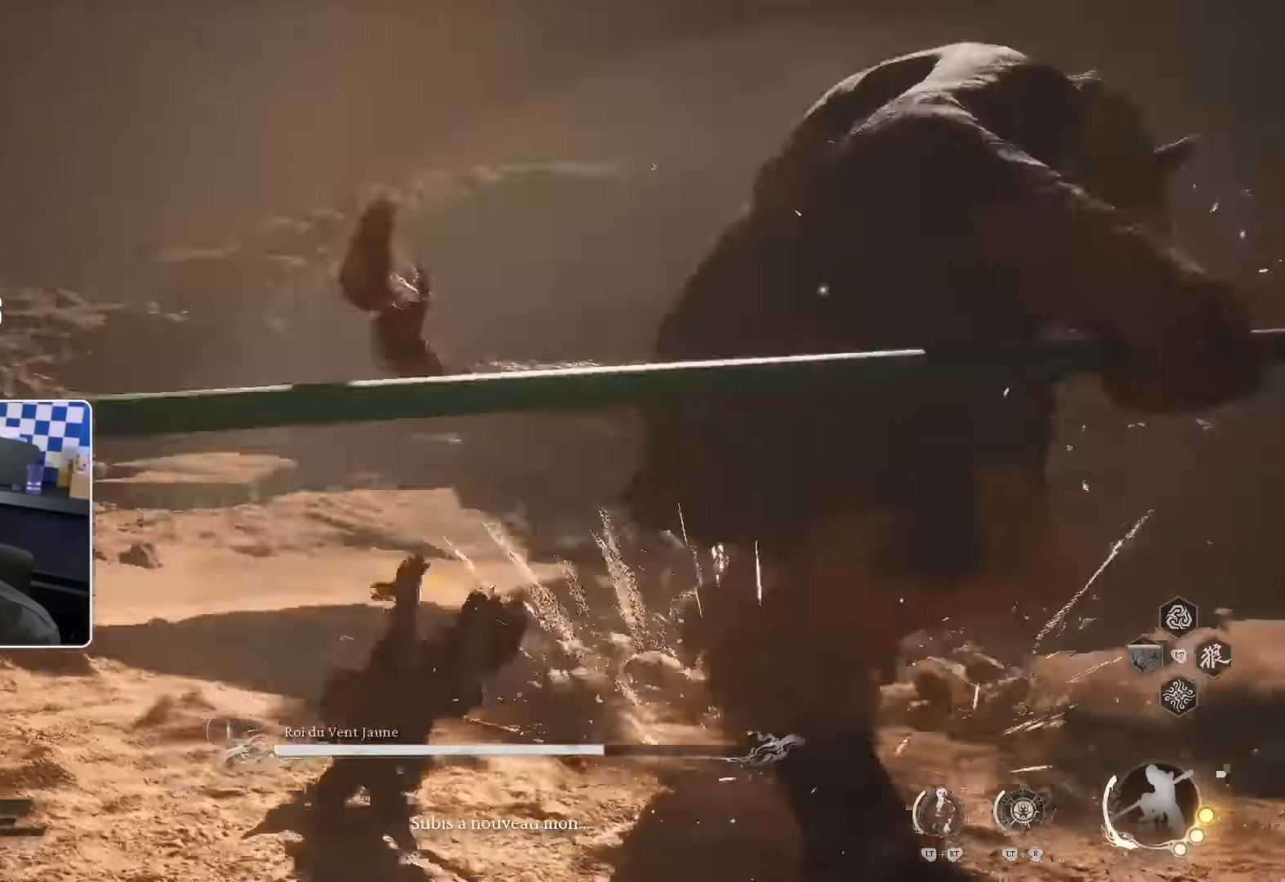
{"buttons": ["R1"], "left_stick": "up-right", "right_stick": "center"}
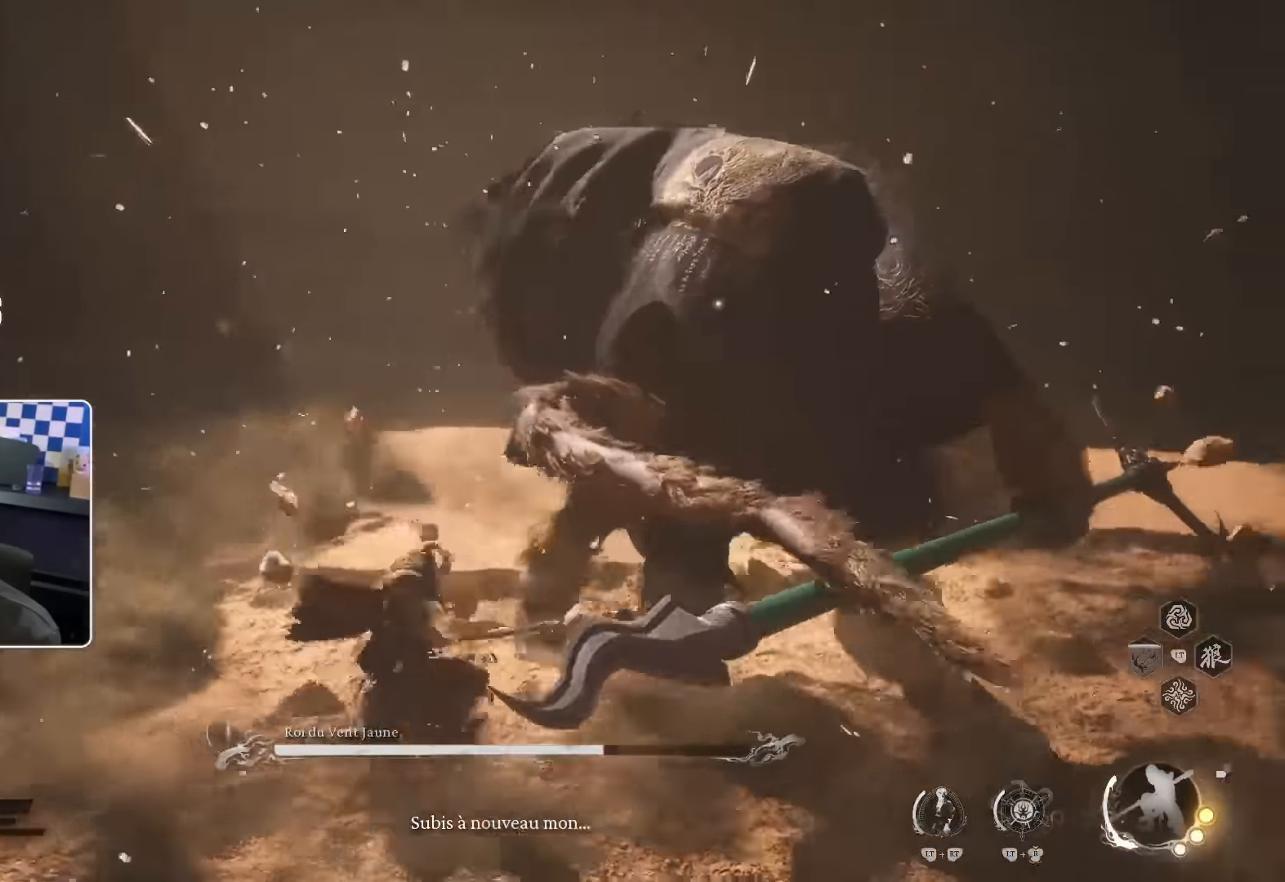
{"buttons": [], "left_stick": "up-right", "right_stick": "center", "events": [[83, "R1", "up"], [150, "R1", "down"], [217, "R1", "up"], [317, "R1", "down"], [333, "R1", "up"], [483, "R1", "down"], [500, "R1", "up"]]}
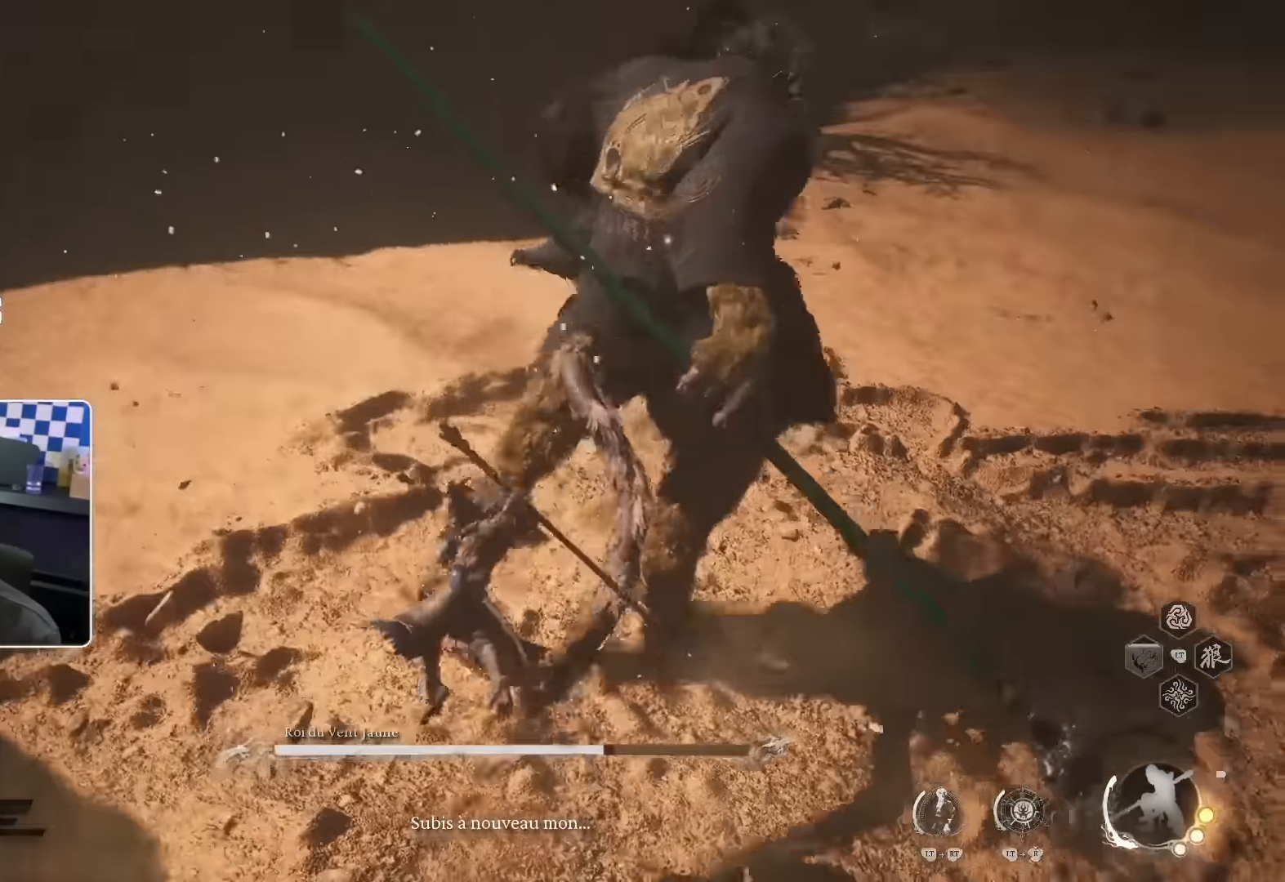
{"buttons": [], "left_stick": "up-right", "right_stick": "center", "events": []}
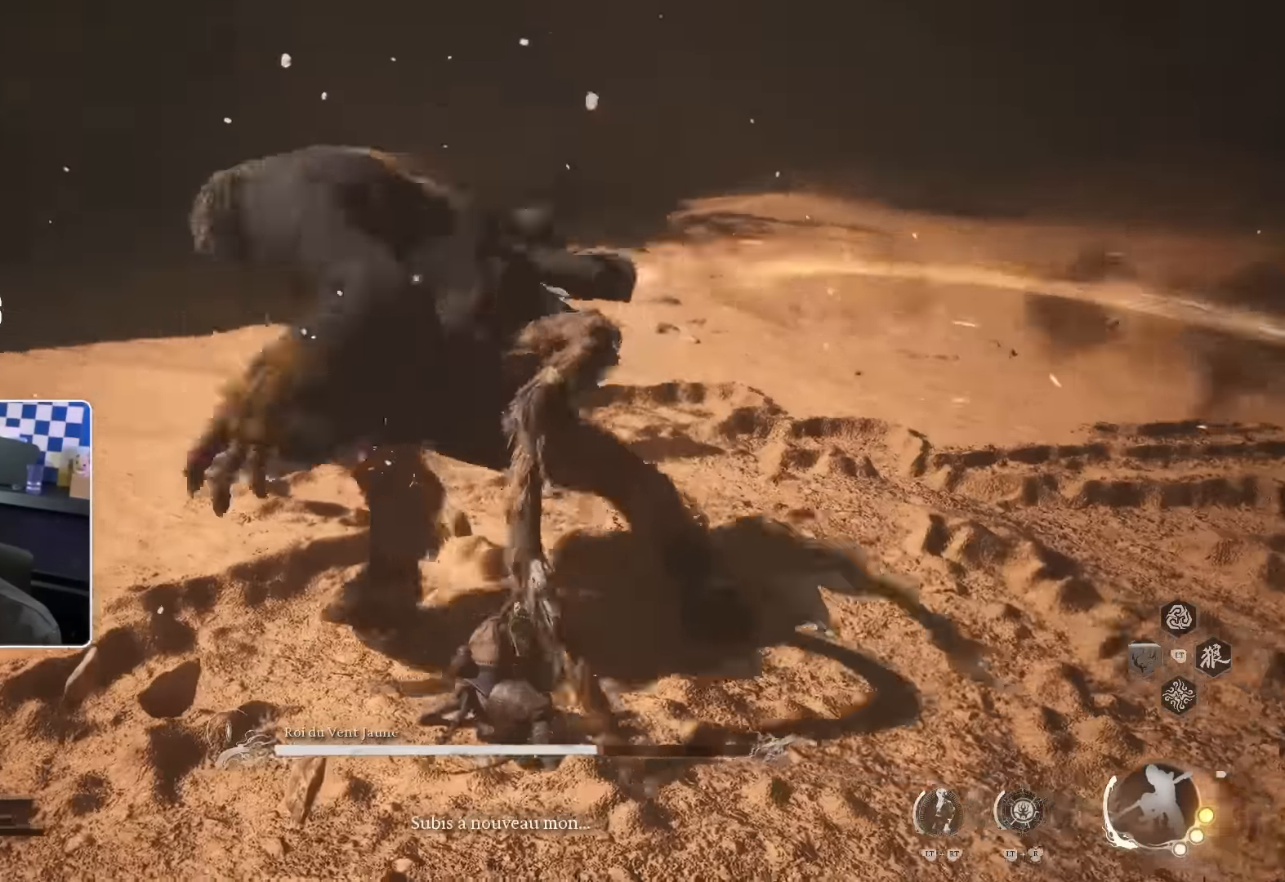
{"buttons": [], "left_stick": "up-right", "right_stick": "center", "events": []}
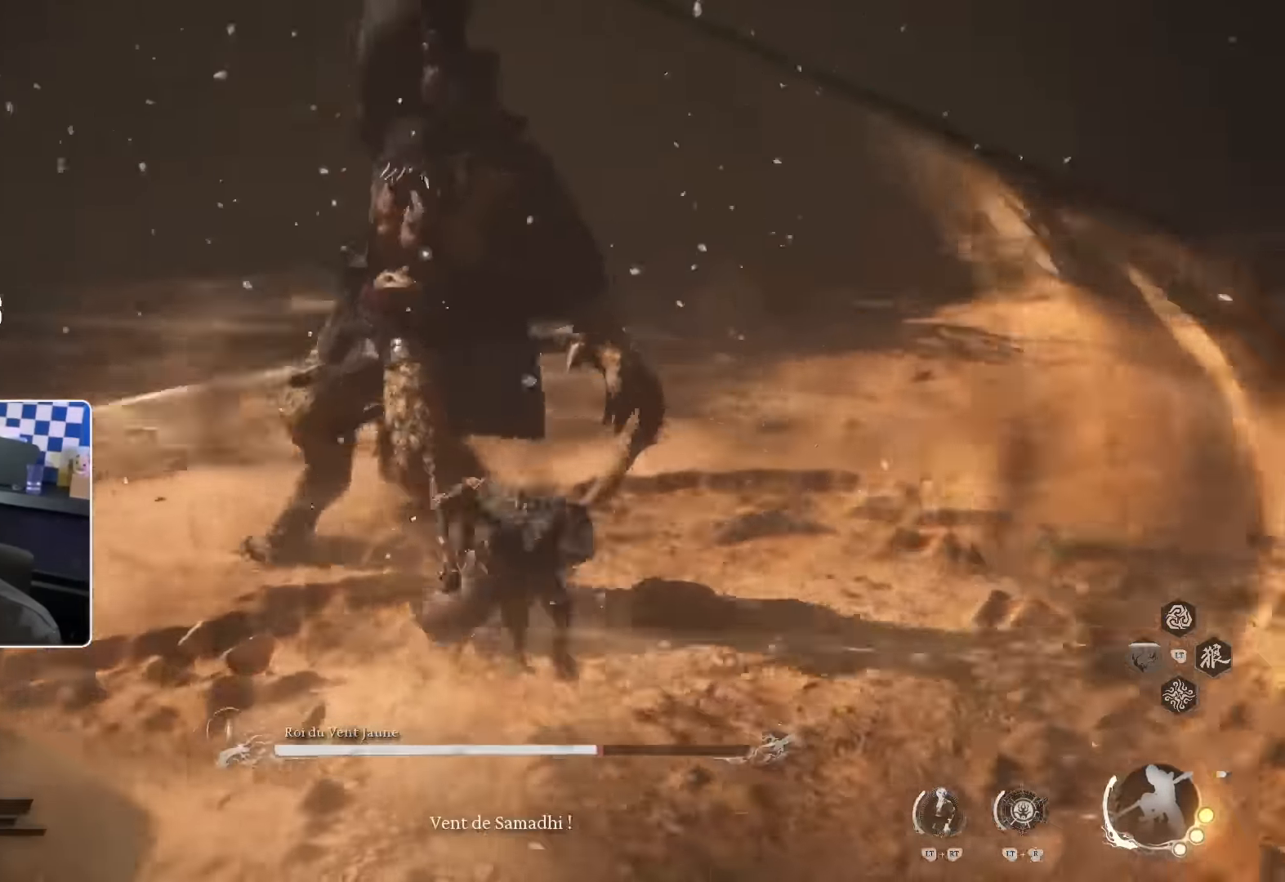
{"buttons": ["SQUARE"], "left_stick": "up", "right_stick": "center", "events": [[100, "left_stick", "up"], [367, "SQUARE", "down"]]}